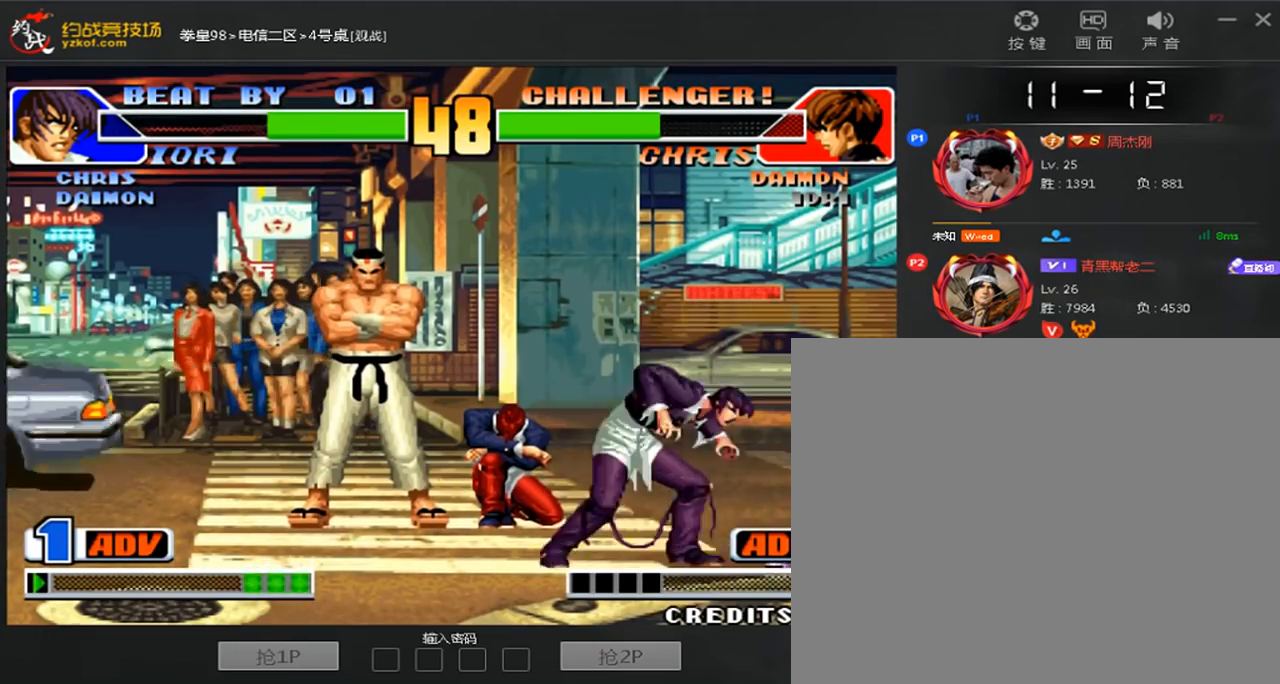
Gameplay with a controller (arcade stick); each line is a JSON object with the inputs held at the frame after it. "events" lists button and stick changes between this image and that frame as [ms after this image, input, new state], when the widget could be followed in between. Not read: D L3 R3.
{"buttons": [], "left_stick": "down-left", "events": [[80, "C", "up"], [160, "B", "down"], [280, "B", "up"], [360, "left_stick", "down-left"]]}
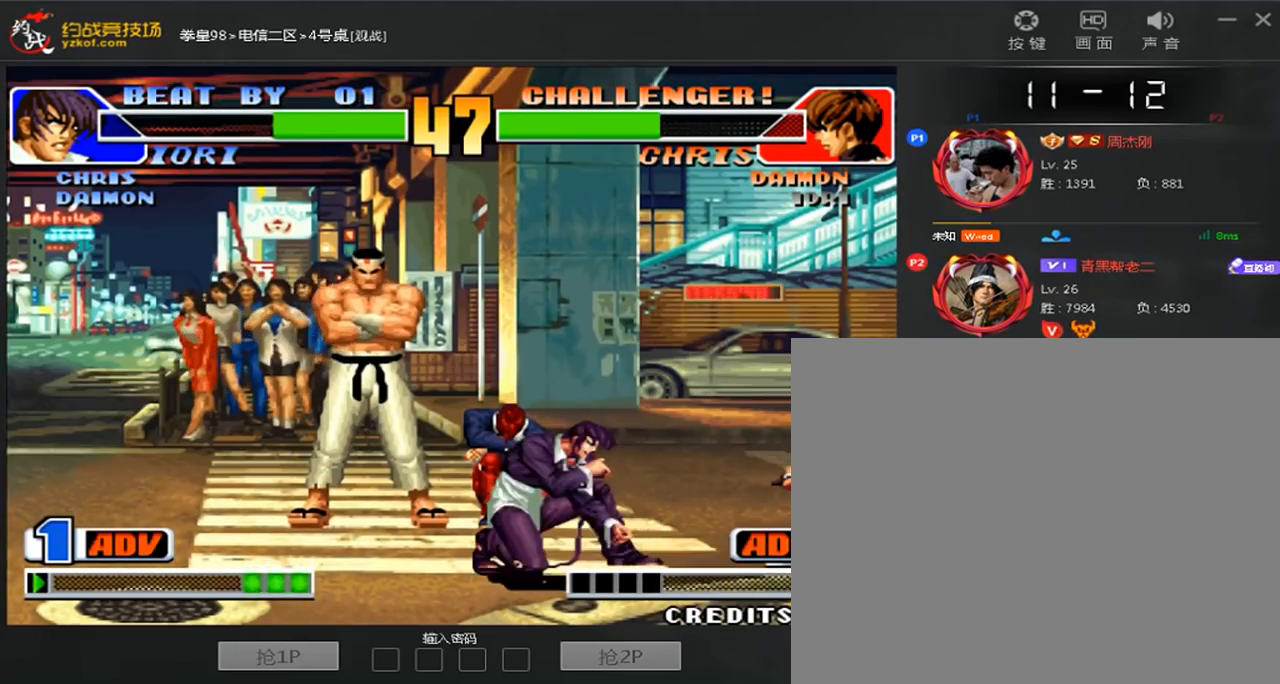
{"buttons": [], "left_stick": "right", "events": [[480, "left_stick", "right"]]}
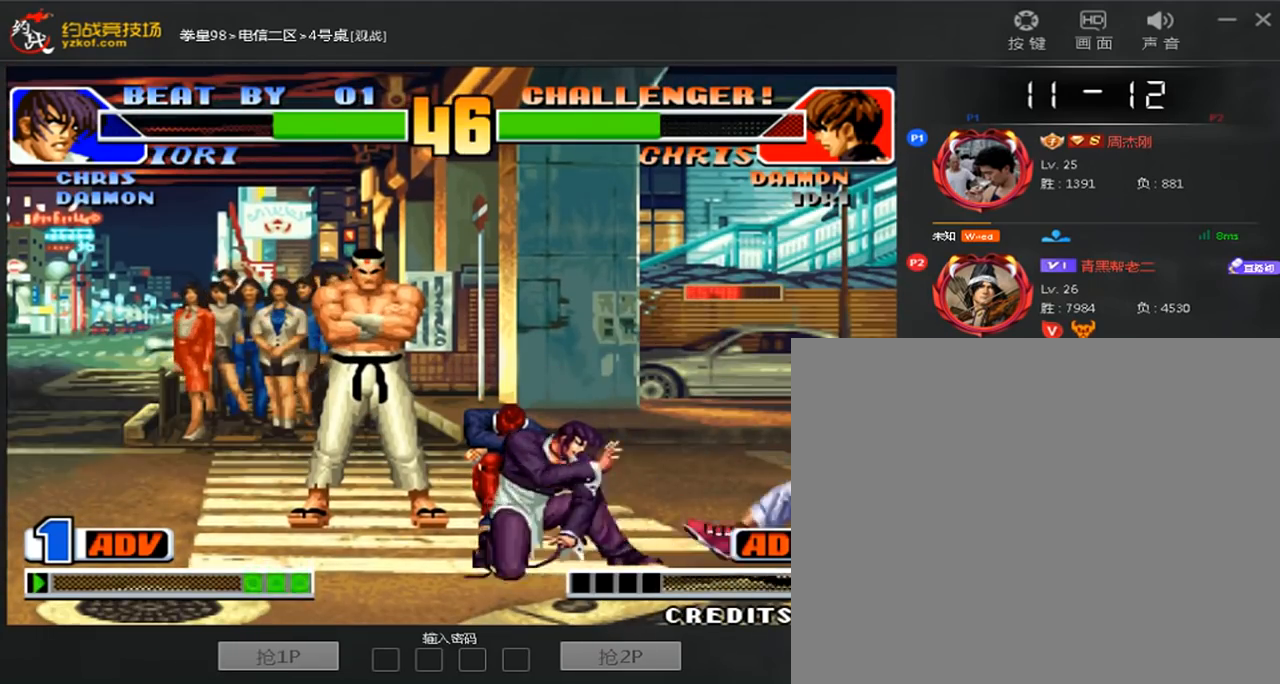
{"buttons": [], "left_stick": "down-left", "events": [[120, "left_stick", "center"], [200, "C", "down"], [360, "C", "up"], [400, "left_stick", "left"], [480, "left_stick", "down-left"]]}
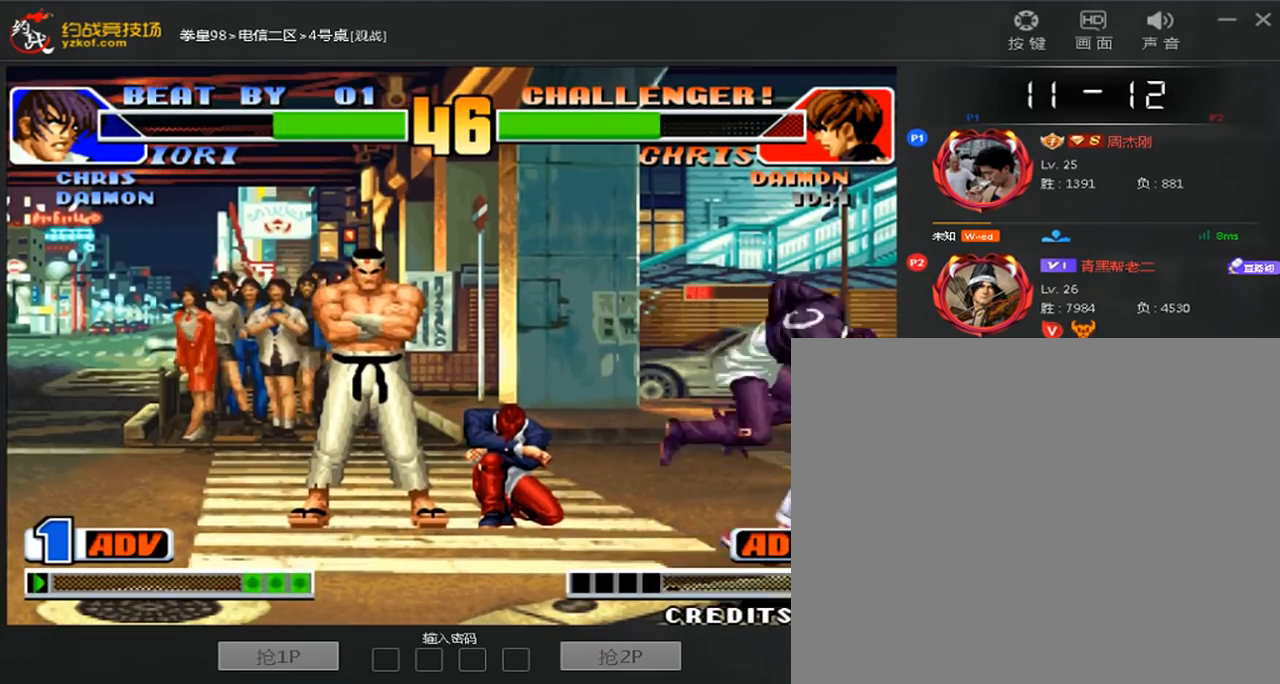
{"buttons": ["C"], "left_stick": "left", "events": [[400, "C", "down"], [440, "left_stick", "left"]]}
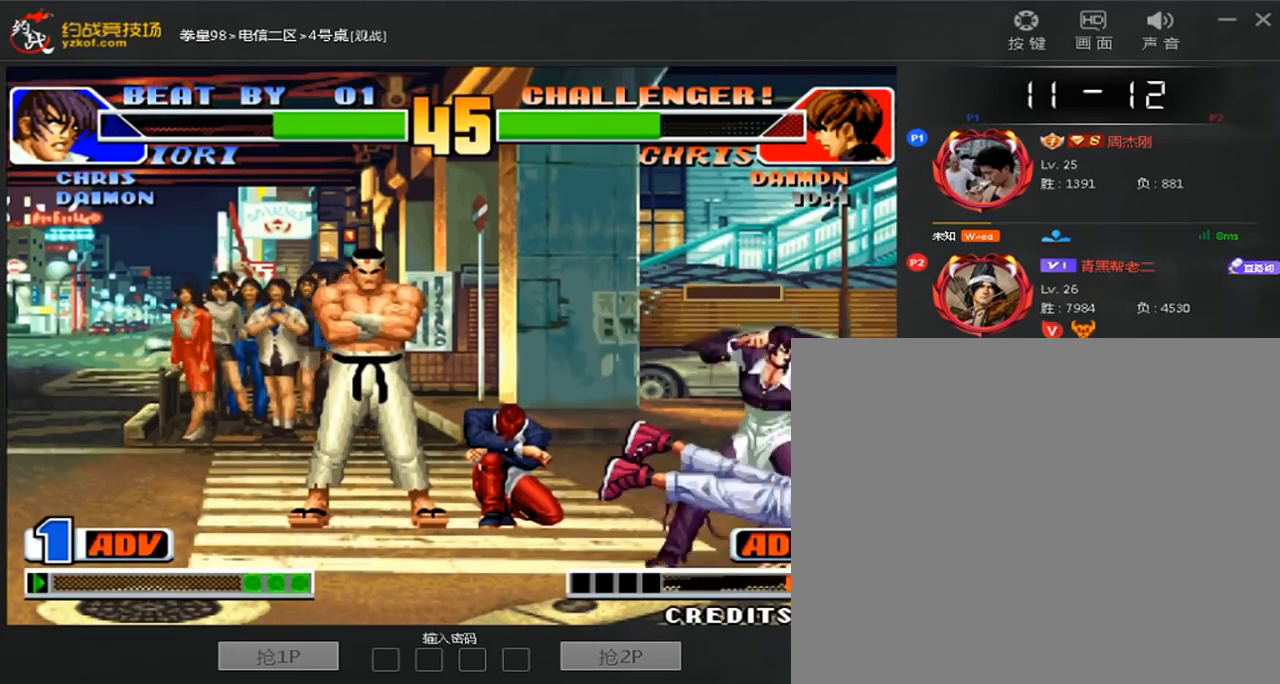
{"buttons": [], "left_stick": "center", "events": [[200, "C", "up"], [400, "left_stick", "center"]]}
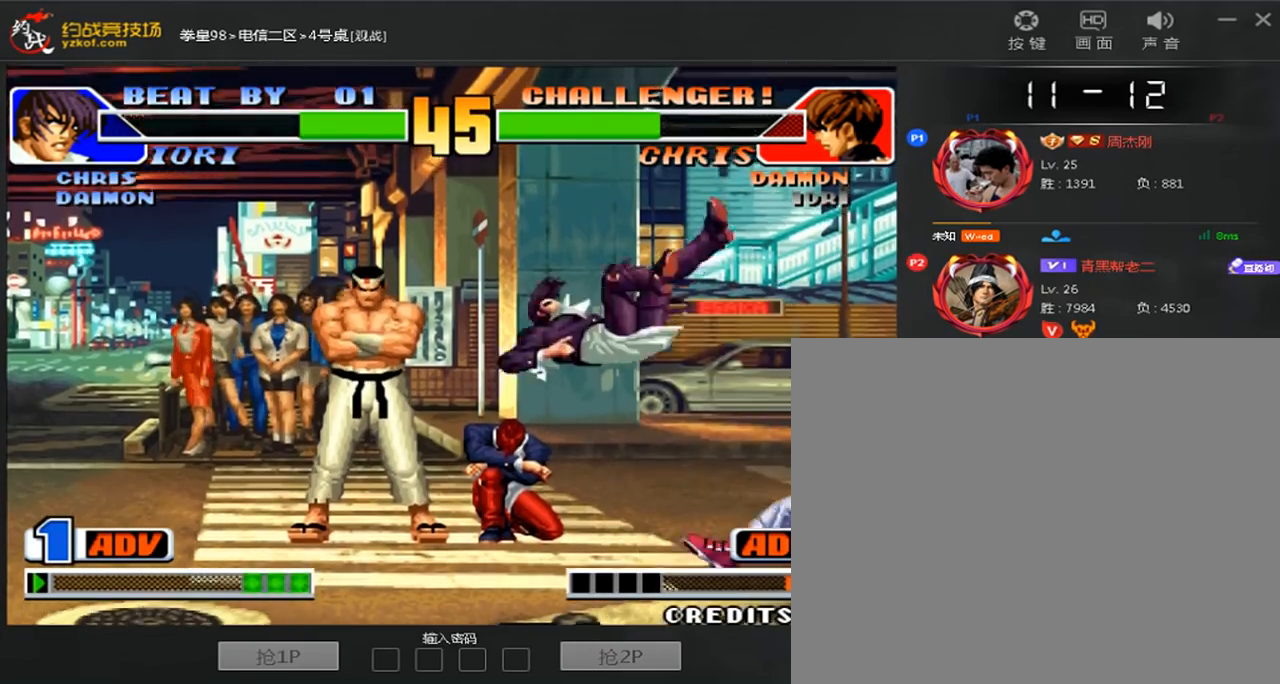
{"buttons": [], "left_stick": "right", "events": [[120, "A", "down"], [120, "B", "down"], [280, "A", "up"], [280, "B", "up"], [400, "left_stick", "right"]]}
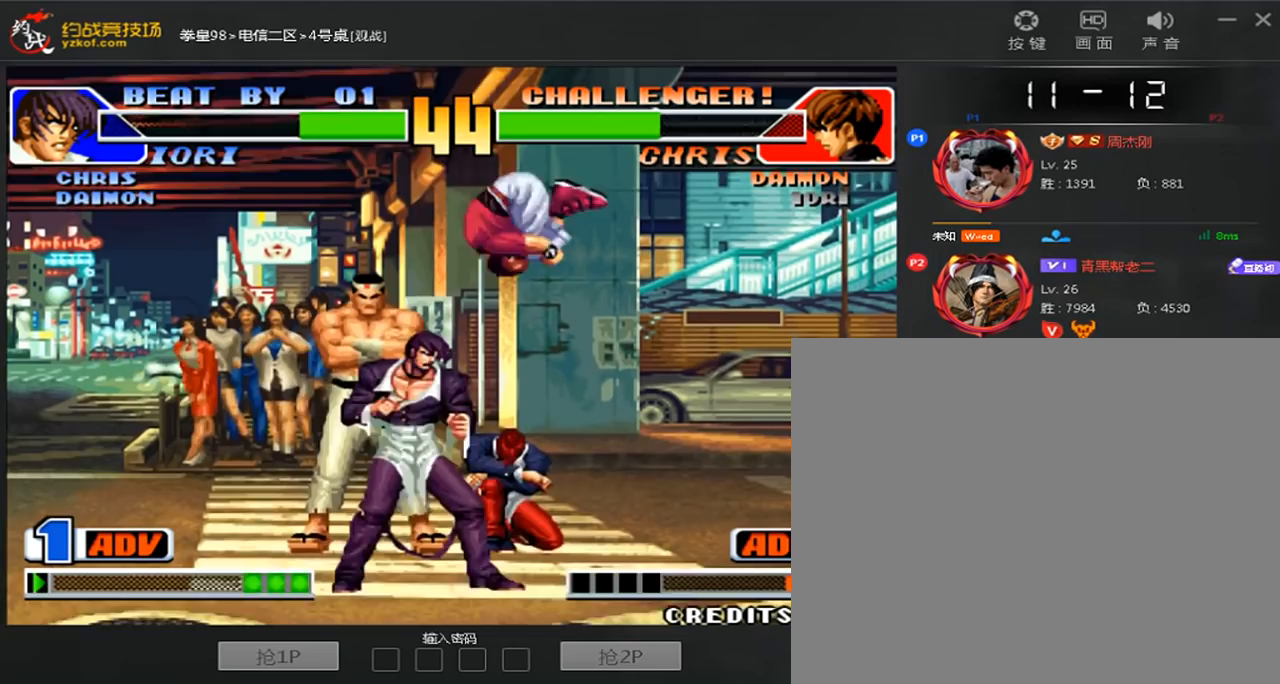
{"buttons": [], "left_stick": "down-right", "events": [[40, "B", "down"], [40, "left_stick", "down-right"], [200, "B", "up"], [400, "A", "down"], [520, "A", "up"]]}
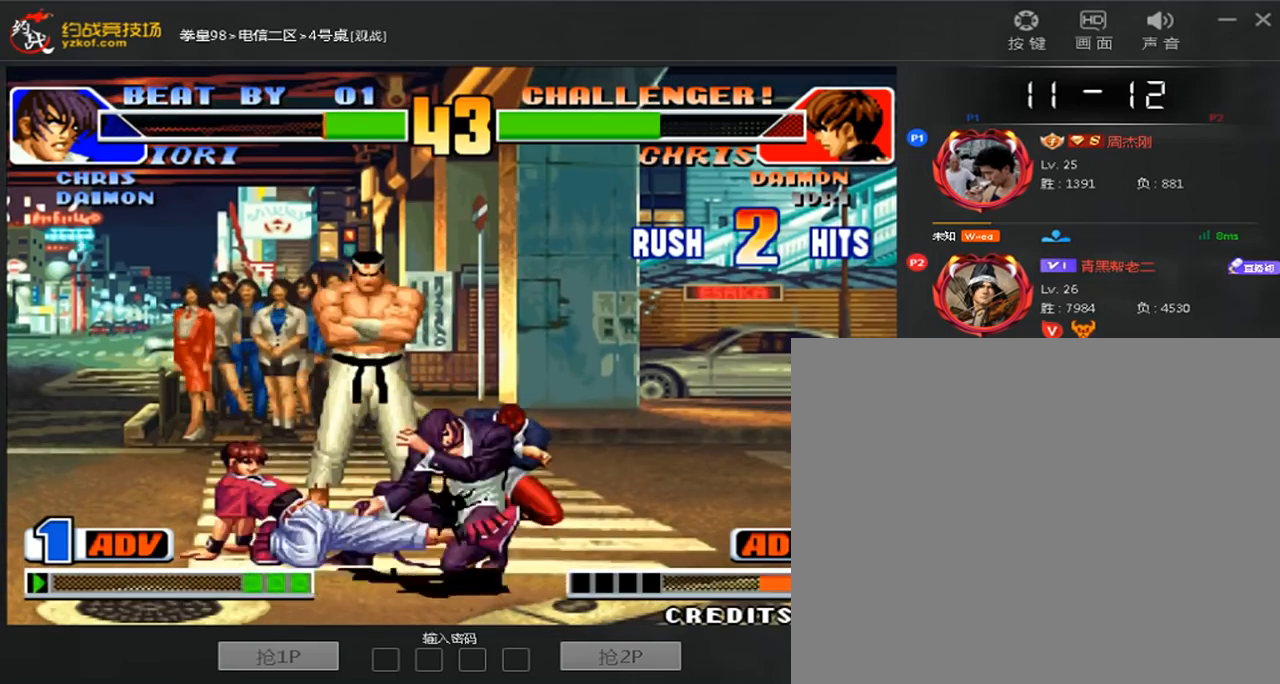
{"buttons": [], "left_stick": "down-right", "events": []}
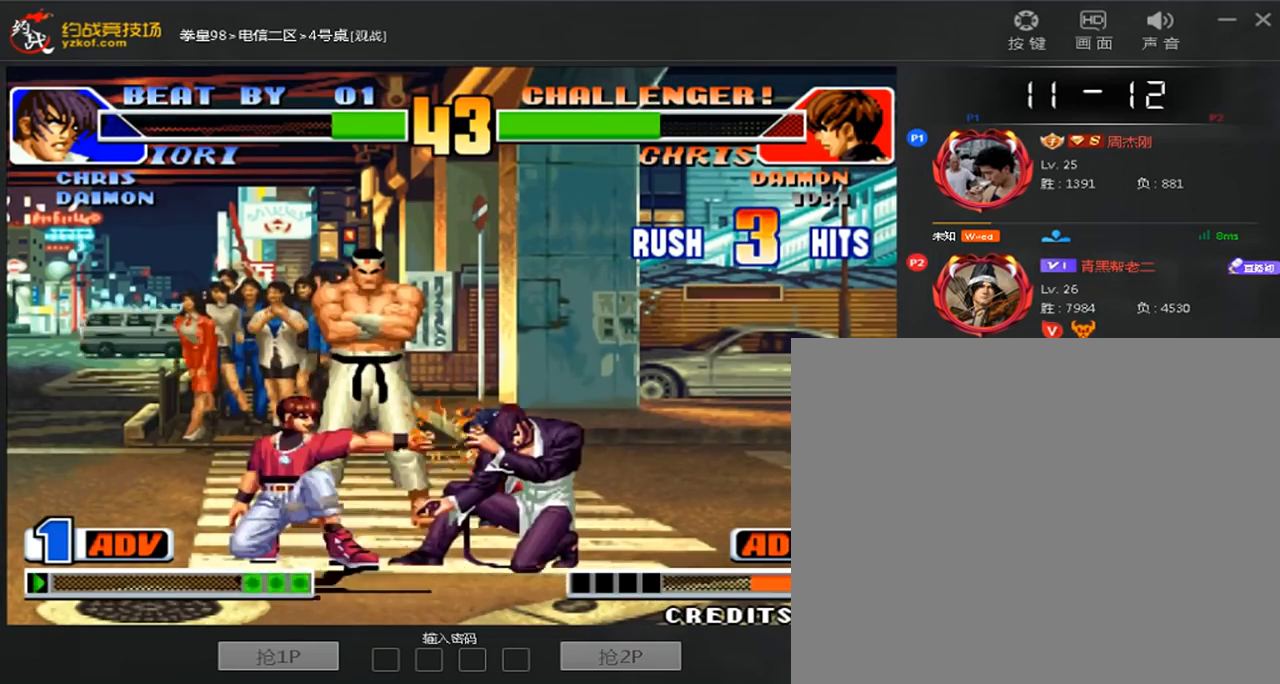
{"buttons": [], "left_stick": "down-right", "events": []}
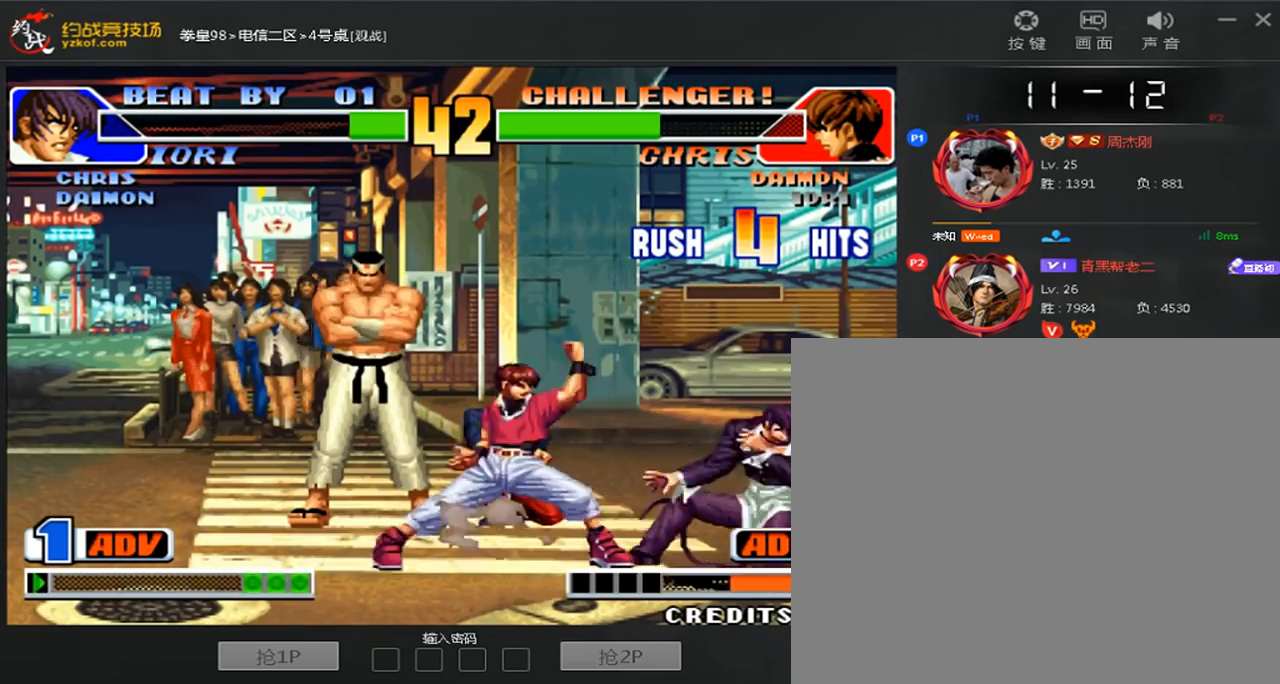
{"buttons": [], "left_stick": "center", "events": [[160, "left_stick", "down"], [280, "left_stick", "center"]]}
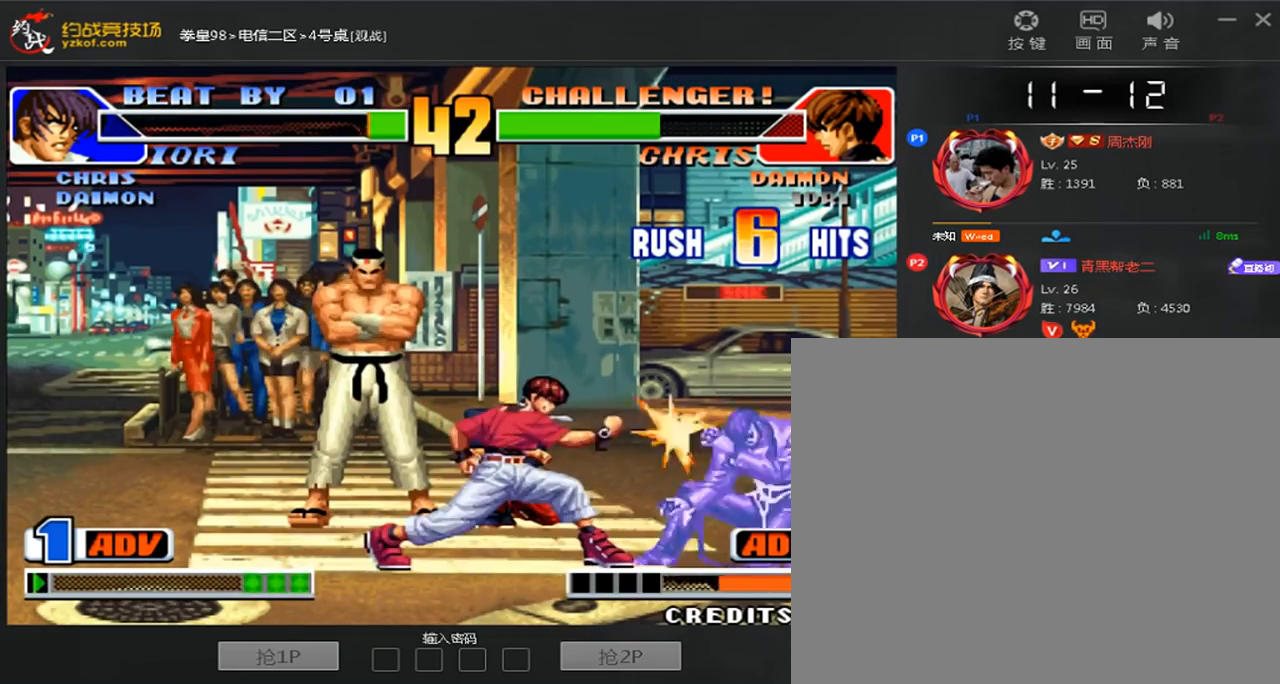
{"buttons": [], "left_stick": "center", "events": []}
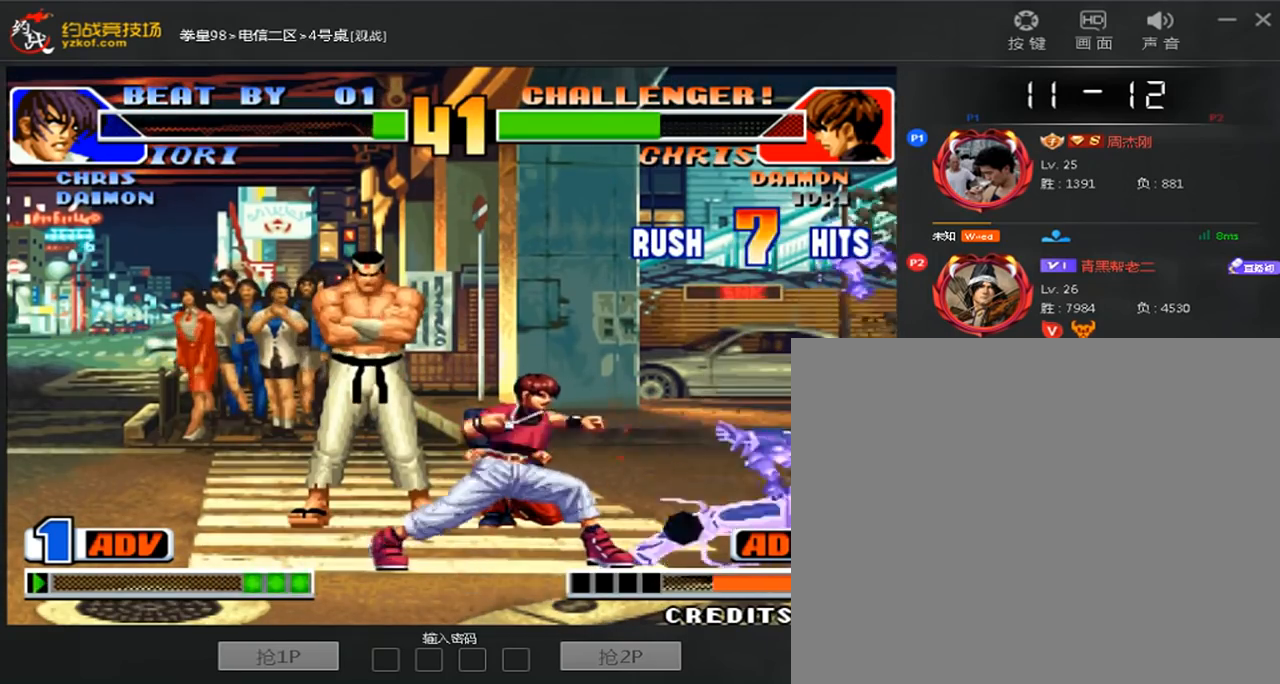
{"buttons": [], "left_stick": "center", "events": []}
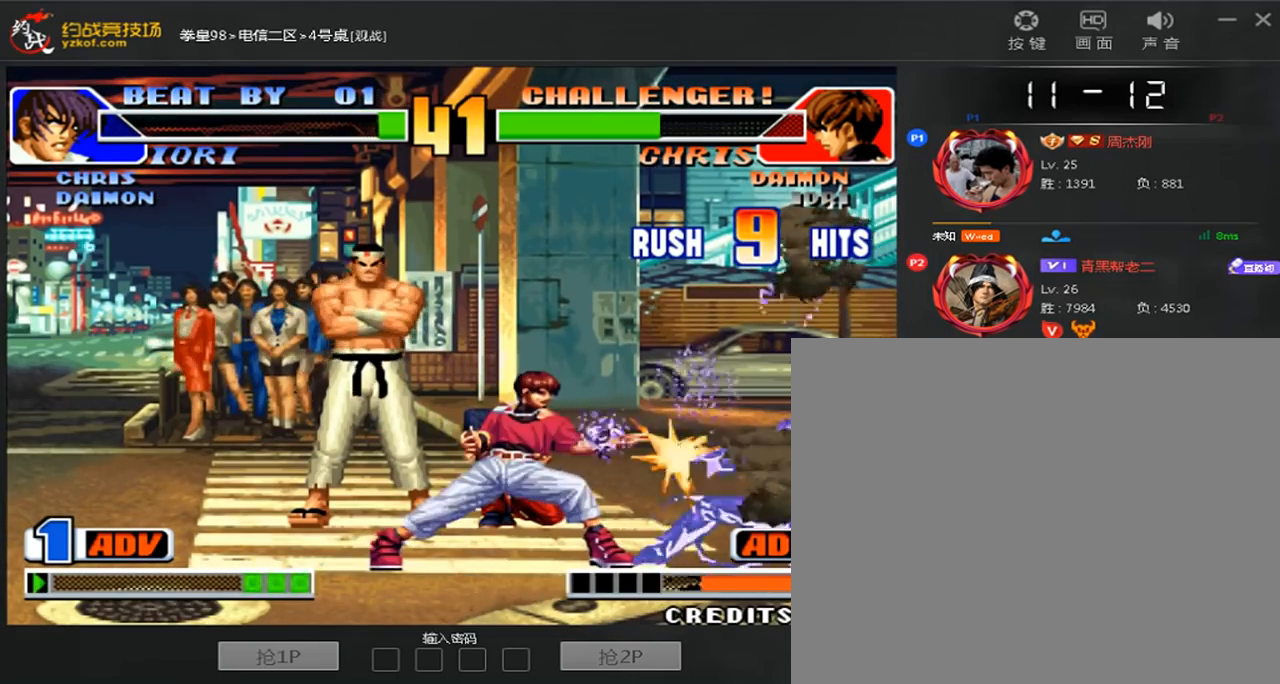
{"buttons": [], "left_stick": "center", "events": []}
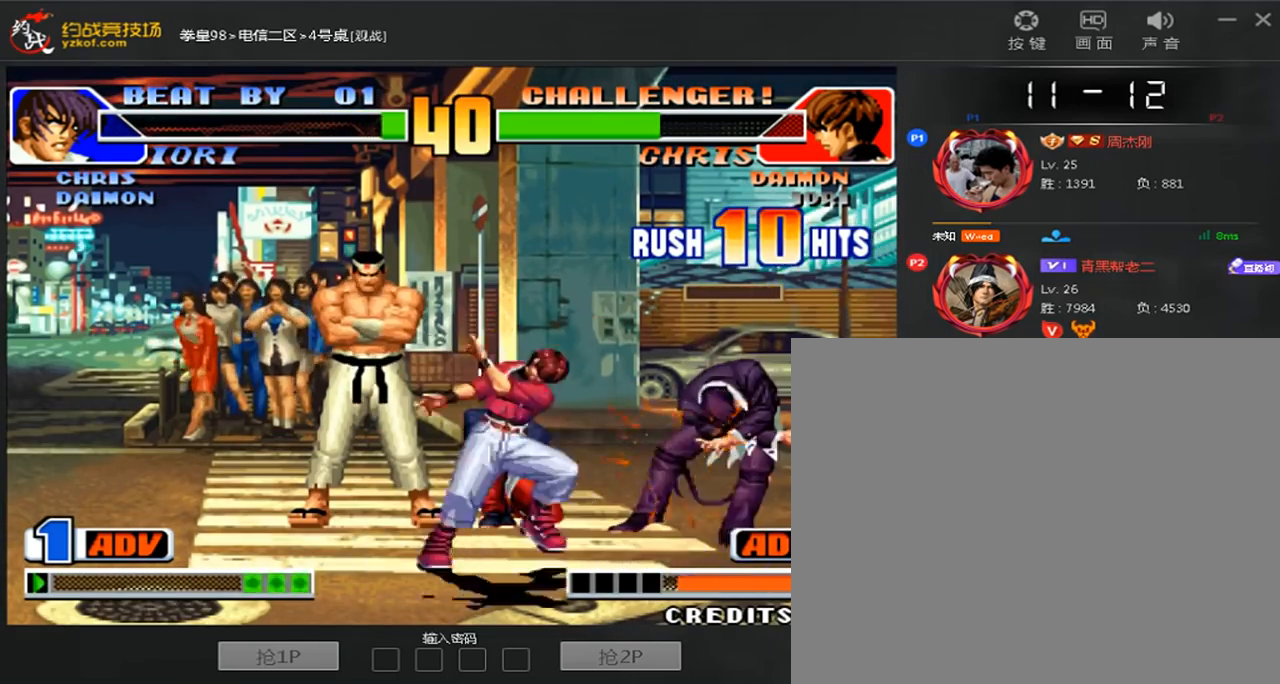
{"buttons": [], "left_stick": "down-right", "events": [[80, "left_stick", "down-right"]]}
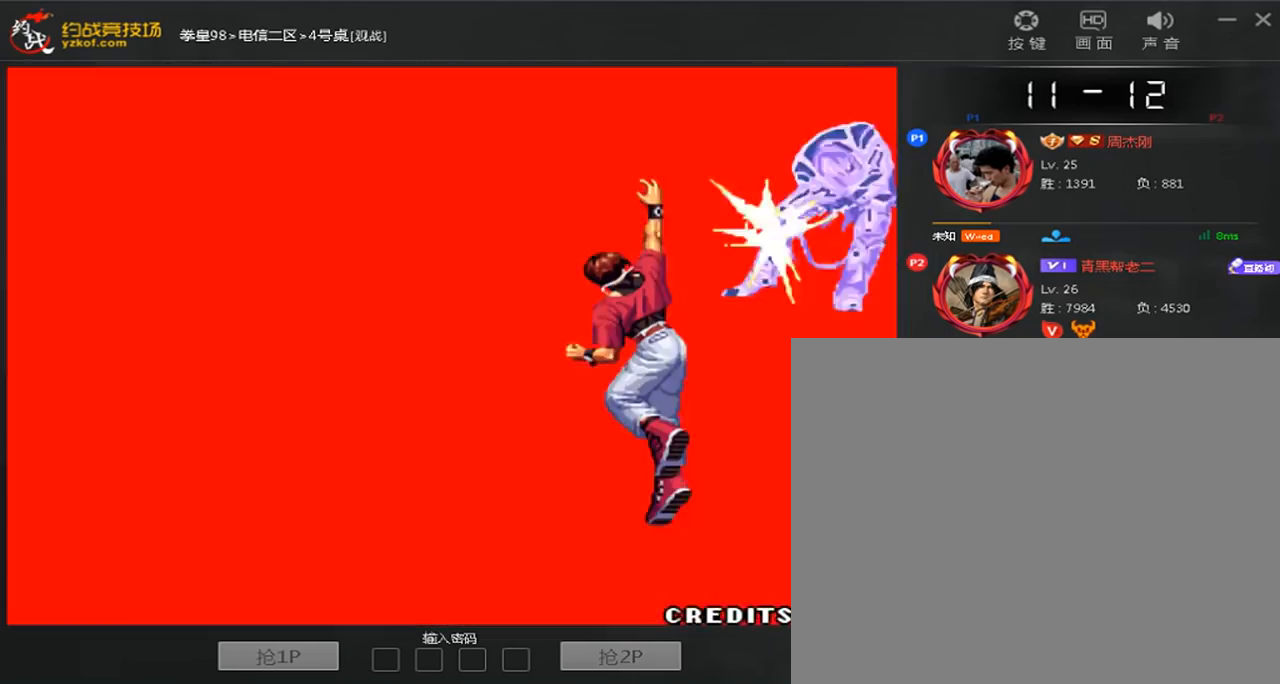
{"buttons": ["C"], "left_stick": "center", "events": [[200, "A", "down"], [200, "C", "down"], [360, "left_stick", "center"], [520, "A", "up"]]}
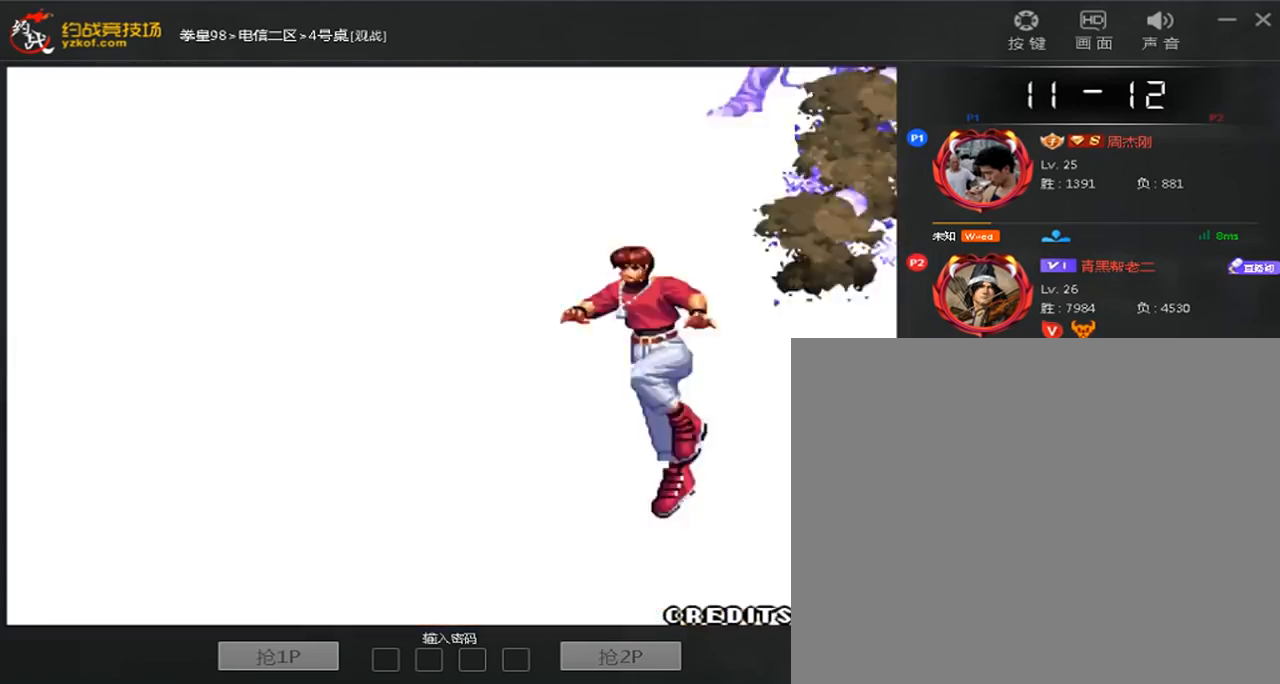
{"buttons": [], "left_stick": "center", "events": [[280, "C", "up"]]}
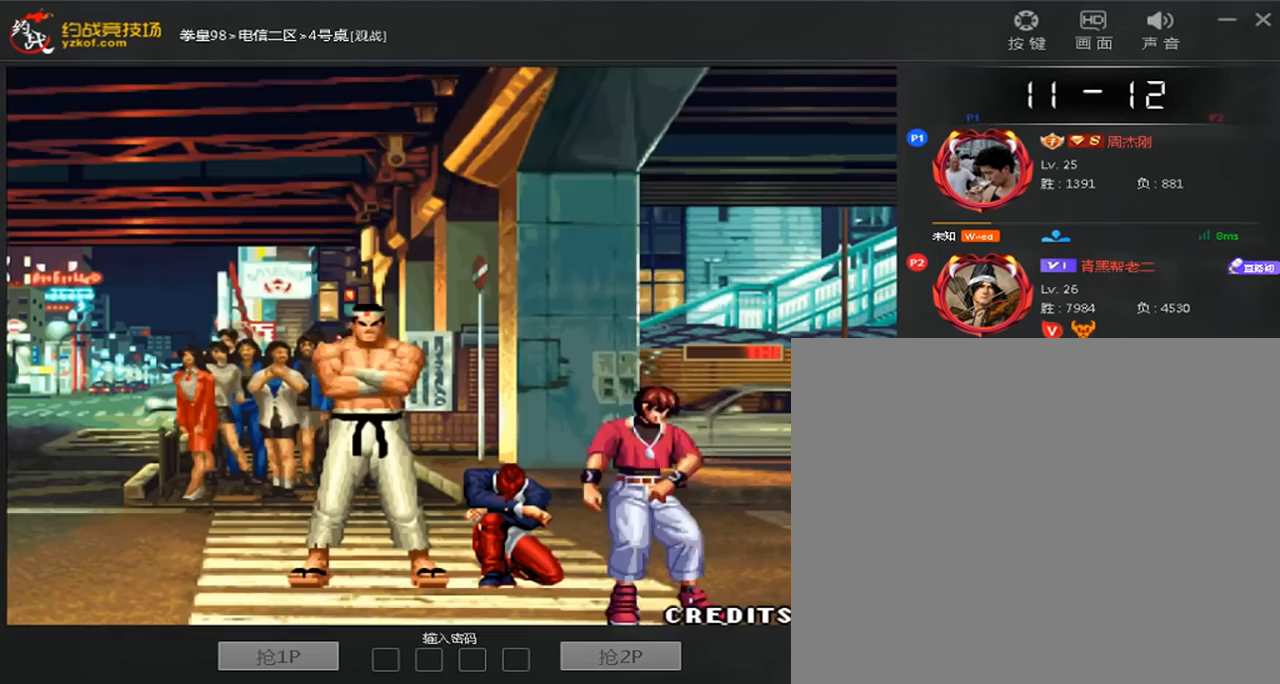
{"buttons": ["A", "C"], "left_stick": "center", "events": [[360, "A", "down"], [360, "C", "down"]]}
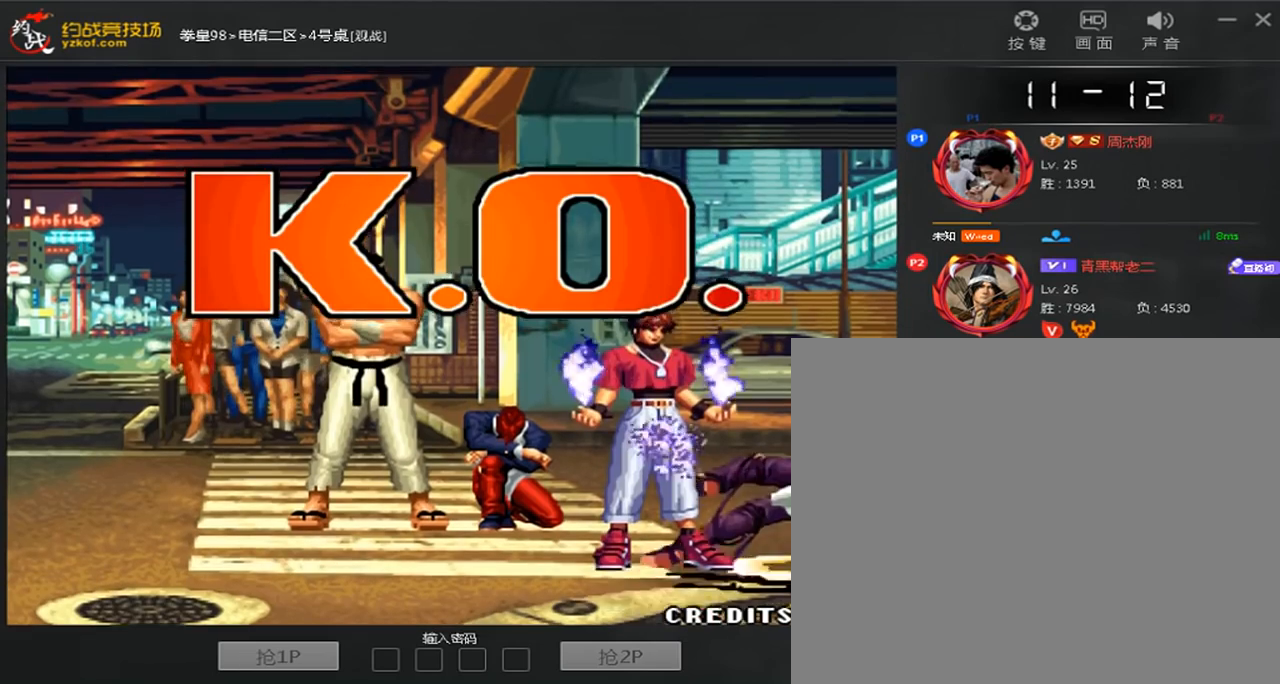
{"buttons": ["A", "B", "C"], "left_stick": "center", "events": [[40, "B", "down"], [160, "A", "up"], [160, "B", "up"], [160, "C", "up"], [240, "A", "down"], [240, "B", "down"], [240, "C", "down"], [320, "B", "up"], [400, "B", "down"]]}
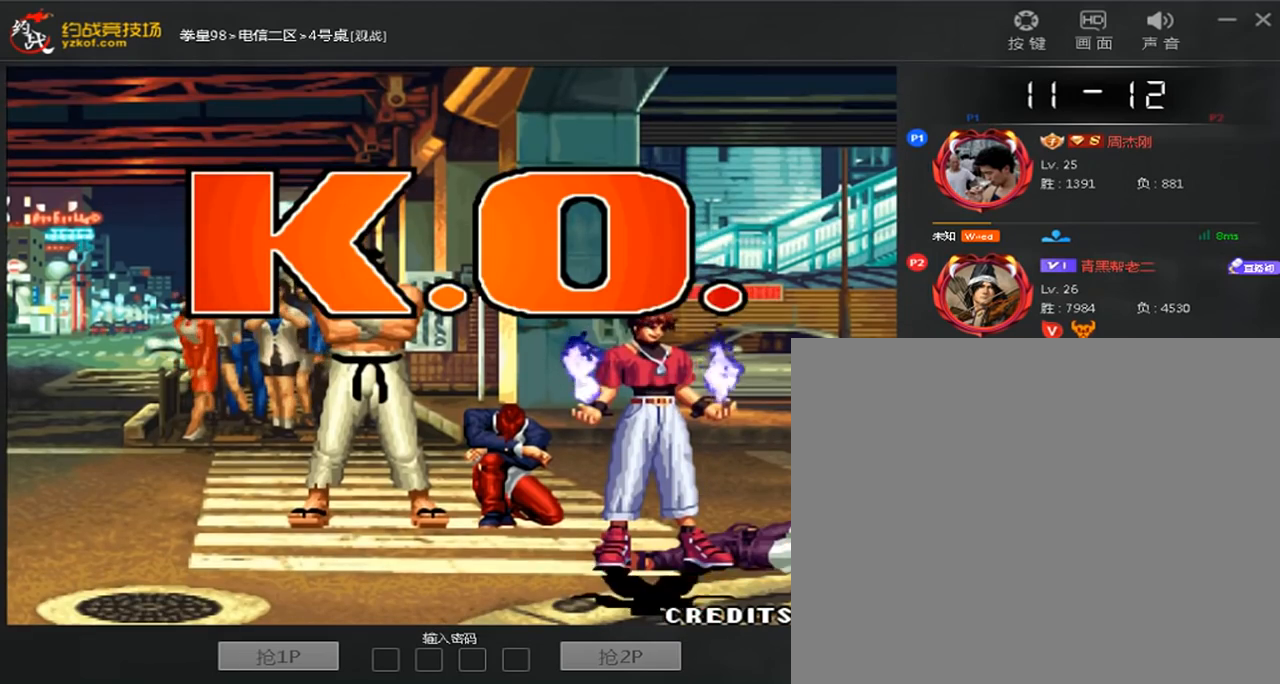
{"buttons": ["B", "C"], "left_stick": "center", "events": [[40, "A", "up"], [40, "B", "up"], [40, "C", "up"], [120, "A", "down"], [120, "B", "down"], [120, "C", "down"], [200, "A", "up"], [200, "B", "up"], [200, "C", "up"], [280, "A", "down"], [280, "B", "down"], [280, "C", "down"], [360, "A", "up"], [360, "B", "up"], [440, "A", "down"], [440, "B", "down"], [520, "A", "up"]]}
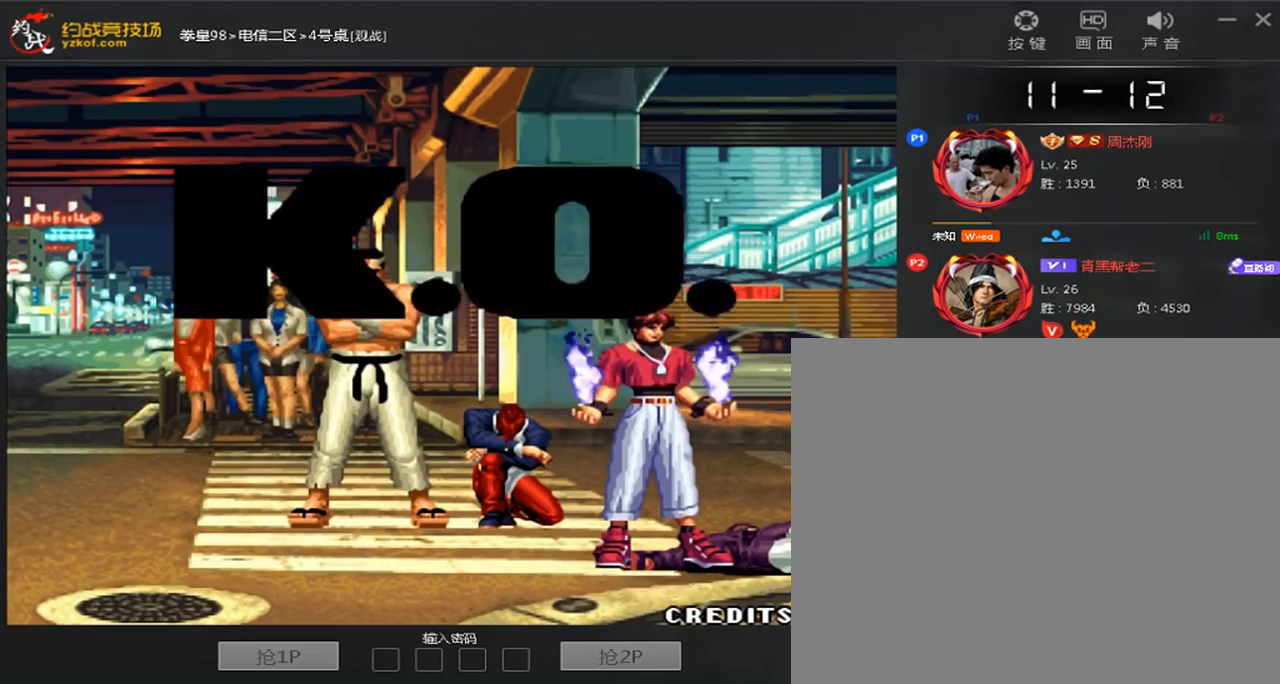
{"buttons": ["A", "B", "C"], "left_stick": "center", "events": [[40, "B", "up"], [40, "C", "up"], [120, "A", "down"], [120, "B", "down"], [120, "C", "down"], [200, "A", "up"], [200, "B", "up"], [280, "A", "down"], [280, "B", "down"], [400, "A", "up"], [400, "B", "up"], [400, "C", "up"], [480, "A", "down"], [480, "B", "down"], [480, "C", "down"]]}
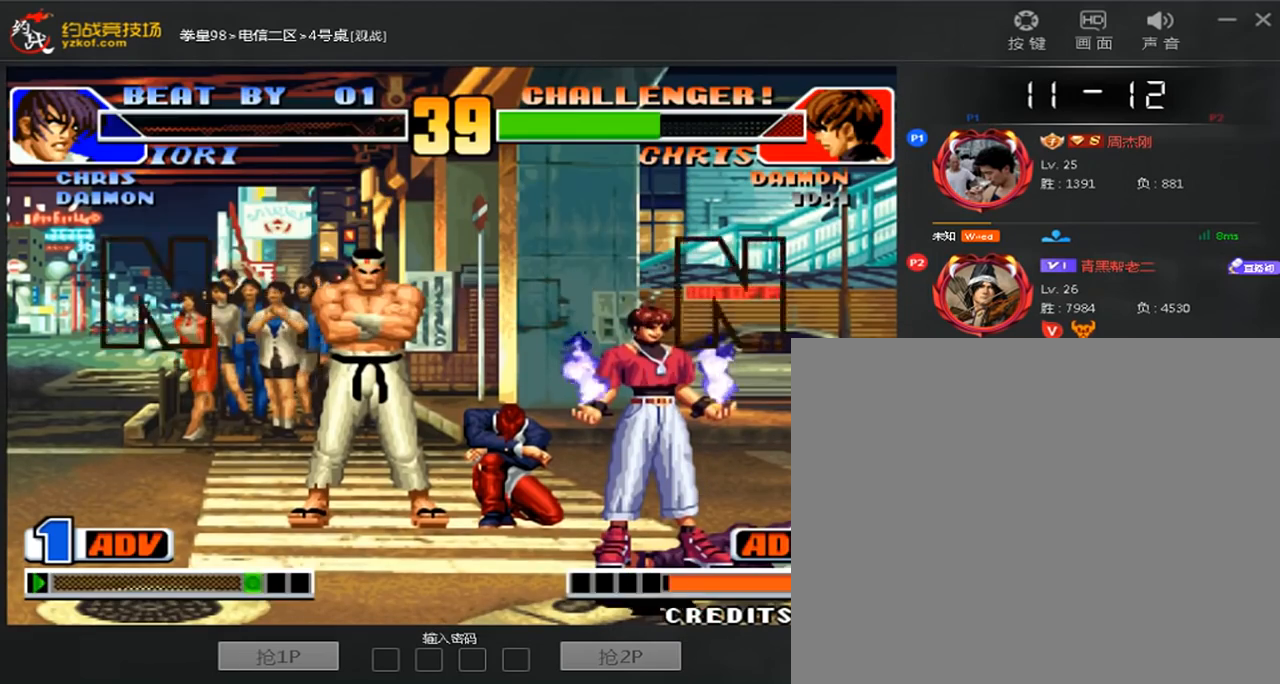
{"buttons": ["A", "B", "C"], "left_stick": "center", "events": [[80, "A", "up"], [80, "B", "up"], [80, "C", "up"], [160, "A", "down"], [160, "B", "down"], [160, "C", "down"], [240, "A", "up"], [240, "B", "up"], [280, "C", "up"], [360, "A", "down"], [360, "B", "down"], [360, "C", "down"], [440, "A", "up"], [440, "B", "up"], [440, "C", "up"], [520, "A", "down"], [520, "B", "down"], [520, "C", "down"]]}
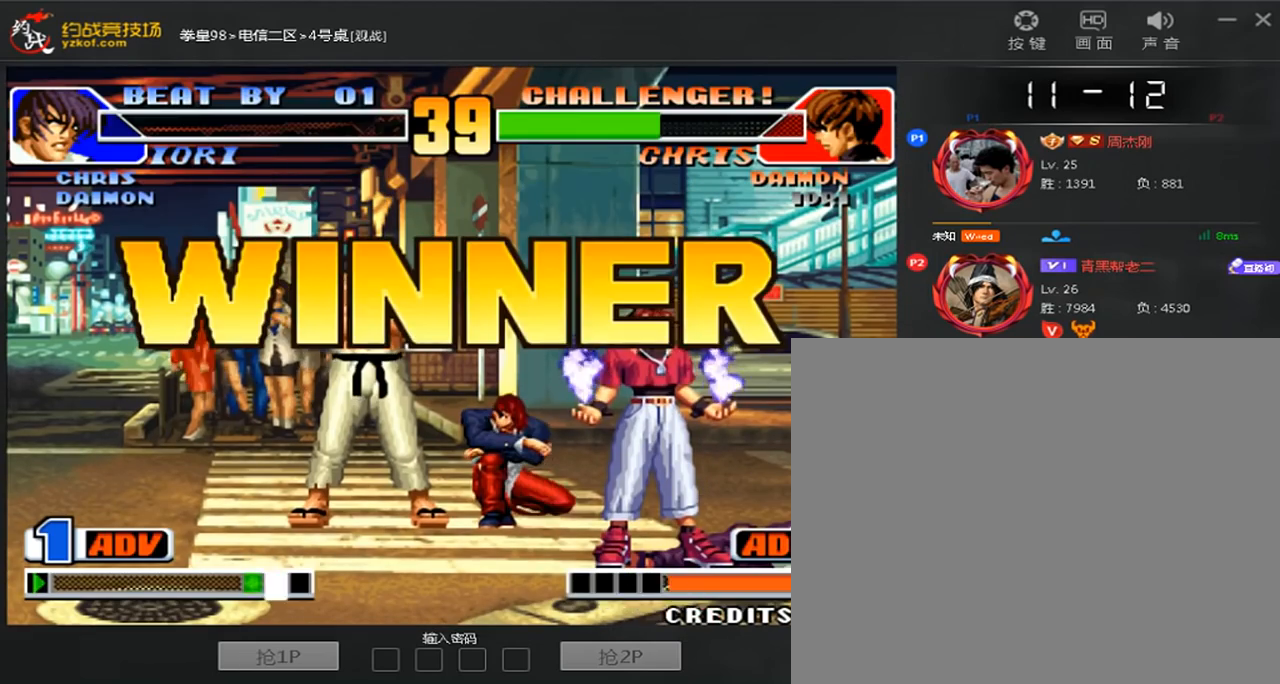
{"buttons": ["A", "B", "C"], "left_stick": "center", "events": [[80, "A", "up"], [80, "B", "up"], [80, "C", "up"], [160, "A", "down"], [160, "B", "down"], [160, "C", "down"], [240, "A", "up"], [240, "B", "up"], [240, "C", "up"], [320, "A", "down"], [320, "B", "down"], [320, "C", "down"], [400, "A", "up"], [400, "B", "up"], [400, "C", "up"], [480, "A", "down"], [480, "B", "down"], [480, "C", "down"]]}
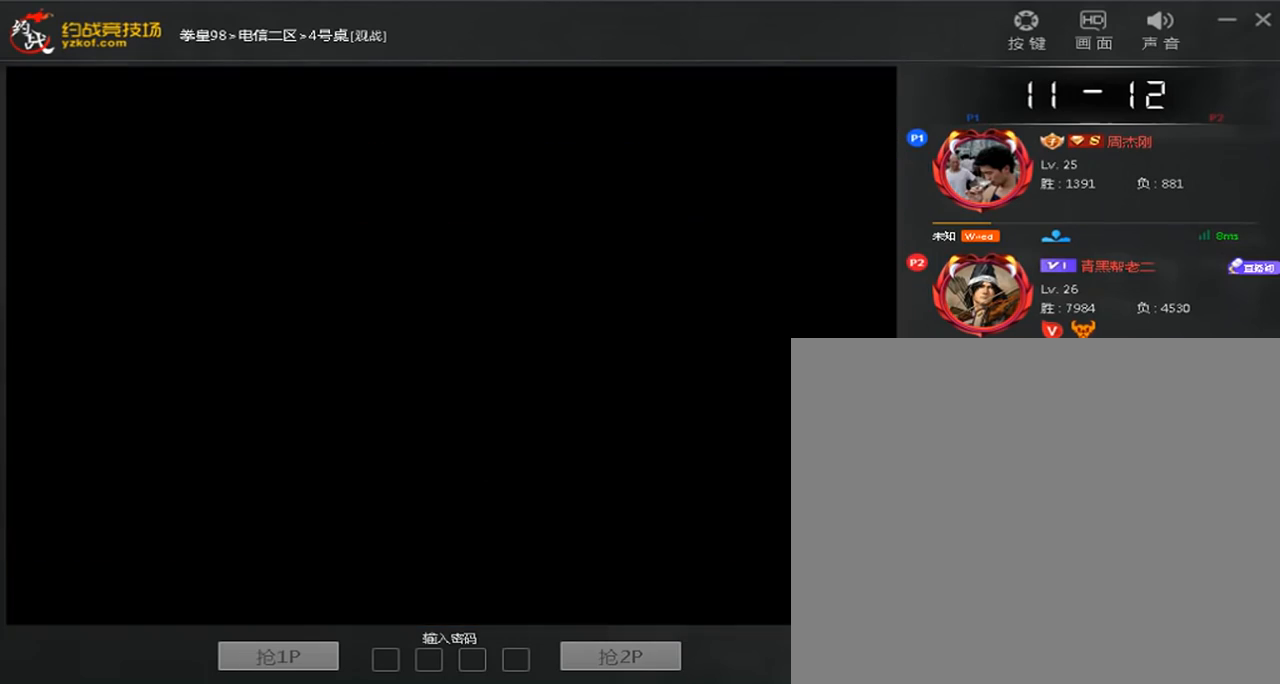
{"buttons": ["A", "C"], "left_stick": "left", "events": [[80, "A", "up"], [80, "B", "up"], [160, "A", "down"], [160, "B", "down"], [240, "A", "up"], [240, "B", "up"], [320, "A", "down"], [320, "B", "down"], [400, "left_stick", "down"], [480, "B", "up"], [480, "left_stick", "left"]]}
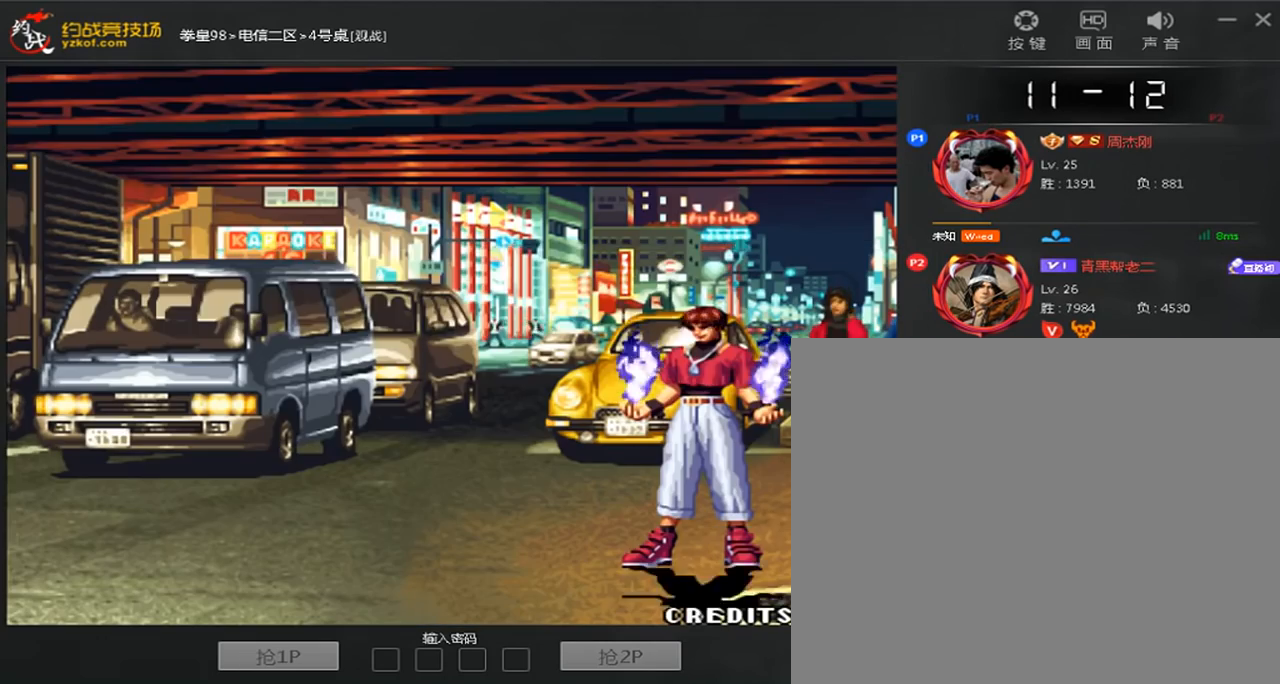
{"buttons": [], "left_stick": "right", "events": [[40, "left_stick", "up"], [80, "C", "up"], [120, "A", "up"], [120, "left_stick", "right"], [200, "left_stick", "down"], [240, "A", "down"], [320, "left_stick", "up"], [360, "A", "up"], [400, "left_stick", "right"]]}
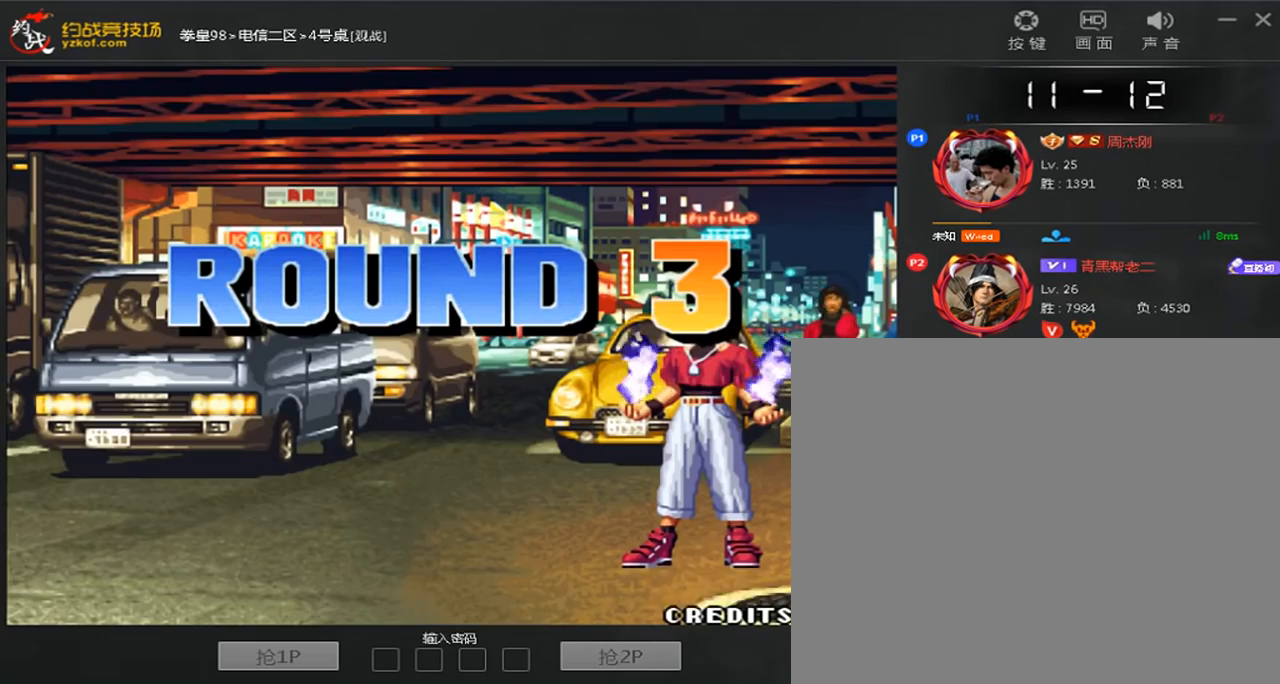
{"buttons": ["B"], "left_stick": "center", "events": [[40, "left_stick", "down-left"], [160, "left_stick", "center"], [240, "left_stick", "right"], [360, "left_stick", "left"], [480, "B", "down"], [480, "left_stick", "center"]]}
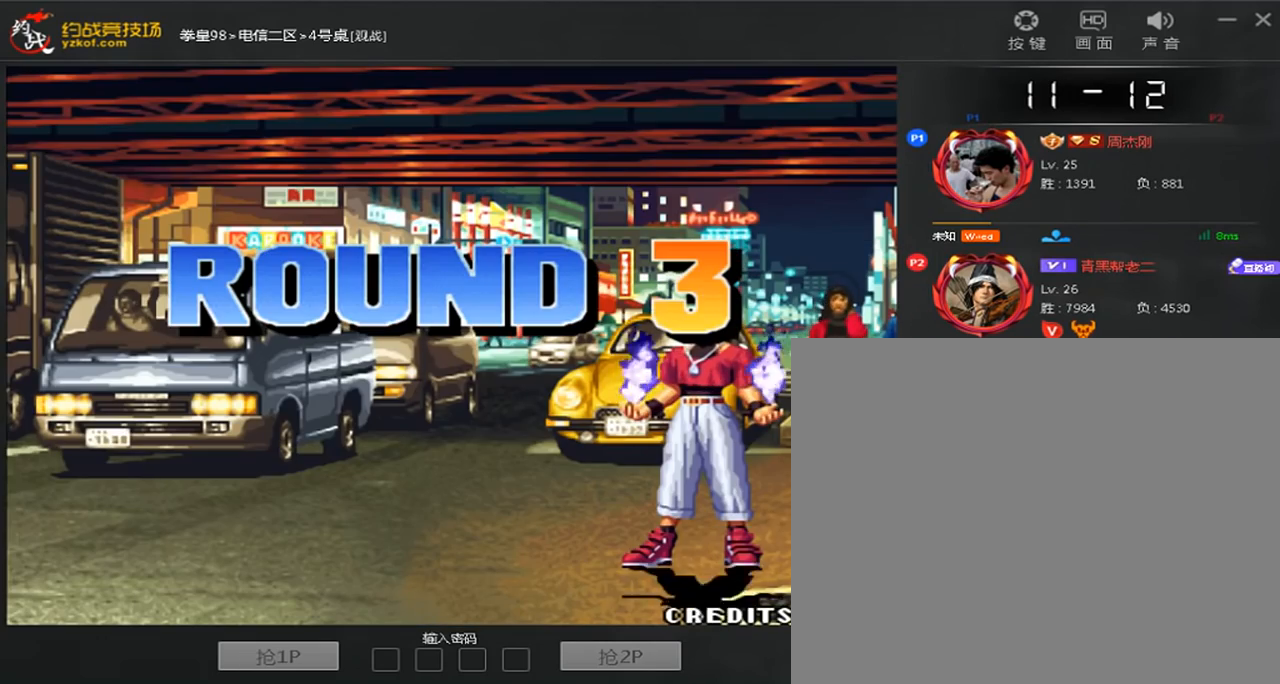
{"buttons": ["A", "B", "C"], "left_stick": "center", "events": [[80, "A", "down"], [80, "C", "down"], [160, "A", "up"], [160, "B", "up"], [160, "C", "up"], [240, "A", "down"], [240, "C", "down"], [280, "B", "down"], [360, "A", "up"], [360, "B", "up"], [360, "C", "up"], [440, "A", "down"], [440, "B", "down"], [440, "C", "down"]]}
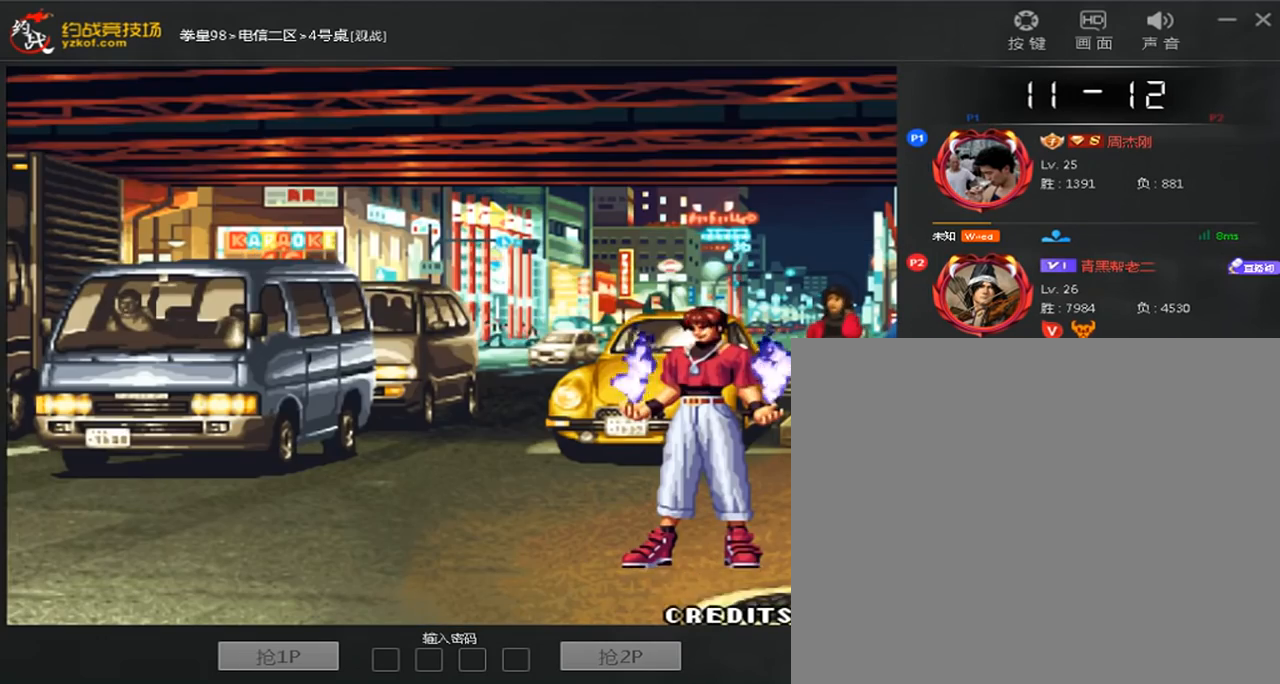
{"buttons": ["A", "B", "C"], "left_stick": "center", "events": [[40, "A", "up"], [80, "B", "up"], [80, "C", "up"], [160, "A", "down"], [160, "B", "down"], [160, "C", "down"], [240, "A", "up"], [240, "B", "up"], [240, "C", "up"], [320, "A", "down"], [320, "B", "down"], [320, "C", "down"], [400, "A", "up"], [400, "B", "up"], [400, "C", "up"], [480, "A", "down"], [480, "B", "down"], [480, "C", "down"]]}
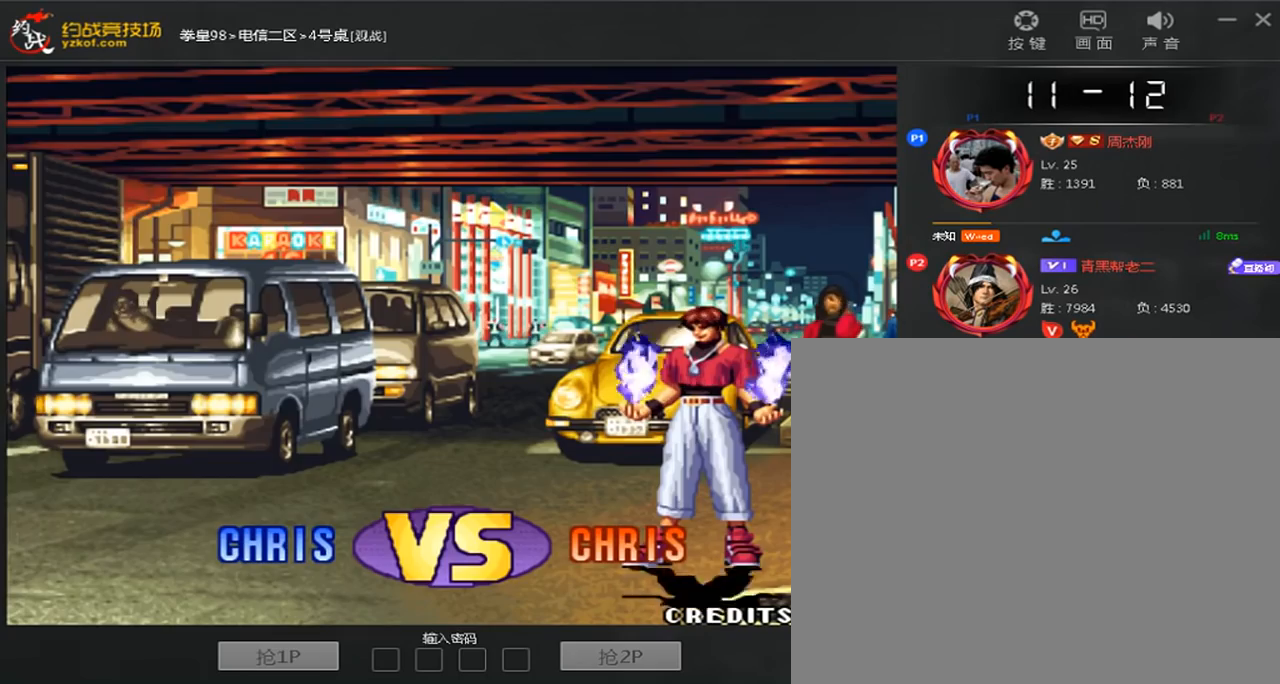
{"buttons": ["A", "B", "C"], "left_stick": "center", "events": [[40, "A", "up"], [40, "B", "up"], [40, "C", "up"], [120, "A", "down"], [120, "B", "down"], [120, "C", "down"], [200, "A", "up"], [280, "A", "down"], [360, "A", "up"], [360, "B", "up"], [360, "C", "up"], [480, "A", "down"], [480, "B", "down"], [480, "C", "down"]]}
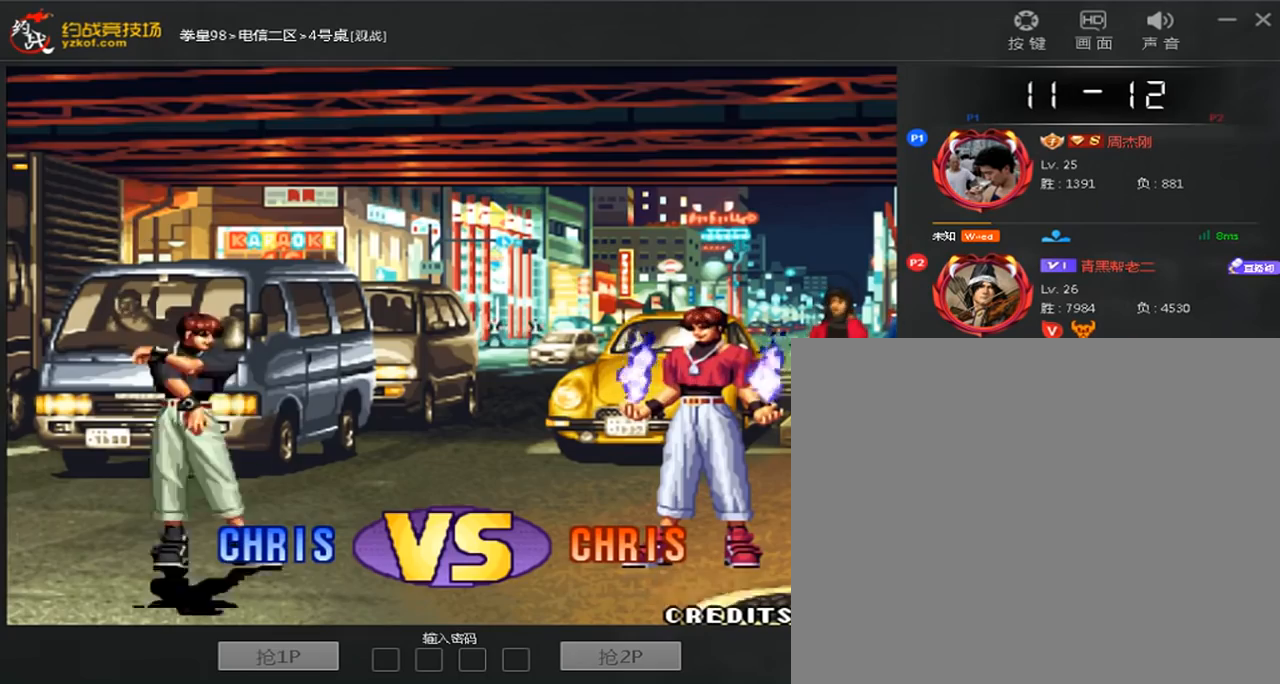
{"buttons": ["A", "C"], "left_stick": "center", "events": [[80, "C", "up"], [160, "C", "down"], [400, "B", "up"]]}